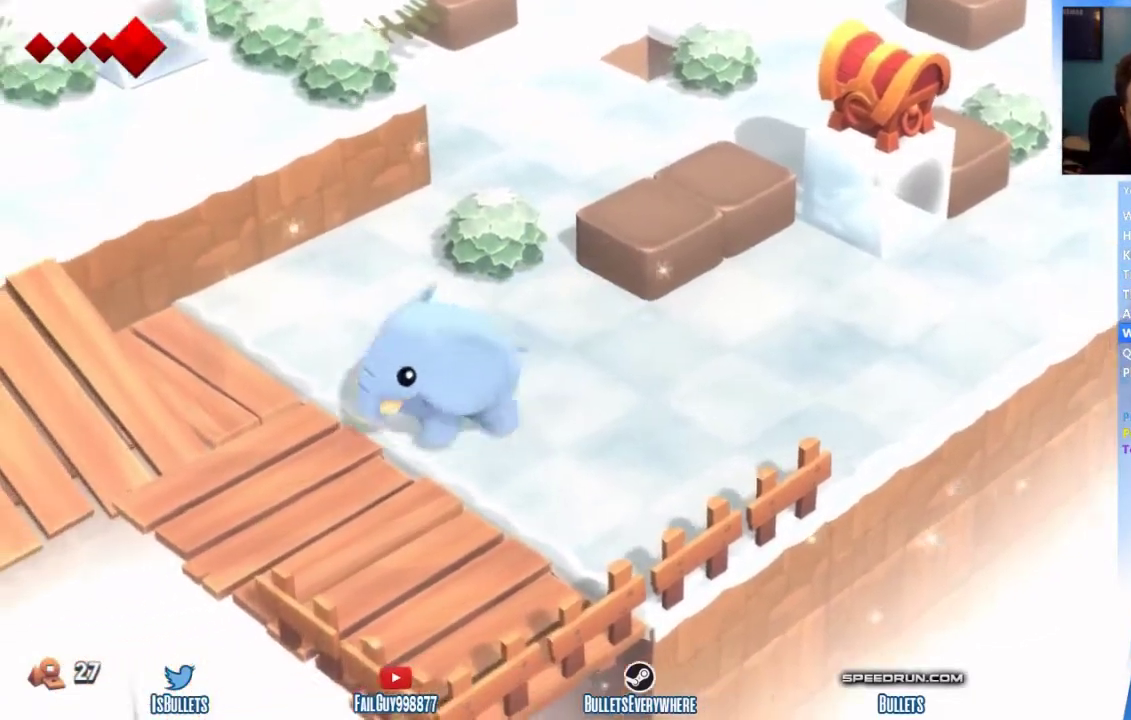
Gameplay with a controller (Xbox layout); each line is a JSON object with the inputs held at the frame after it. "events" lists button and stick changes between this image and that frame as [ms after this image, input, new state], when the widget could be followed in between. This overlay highlights the sticks when they move; stick clicks (L3 R3) are not distinguishable. Not read: L3 R2 R3.
{"buttons": [], "left_stick": "left", "right_stick": "center", "events": [[458, "left_stick", "left"]]}
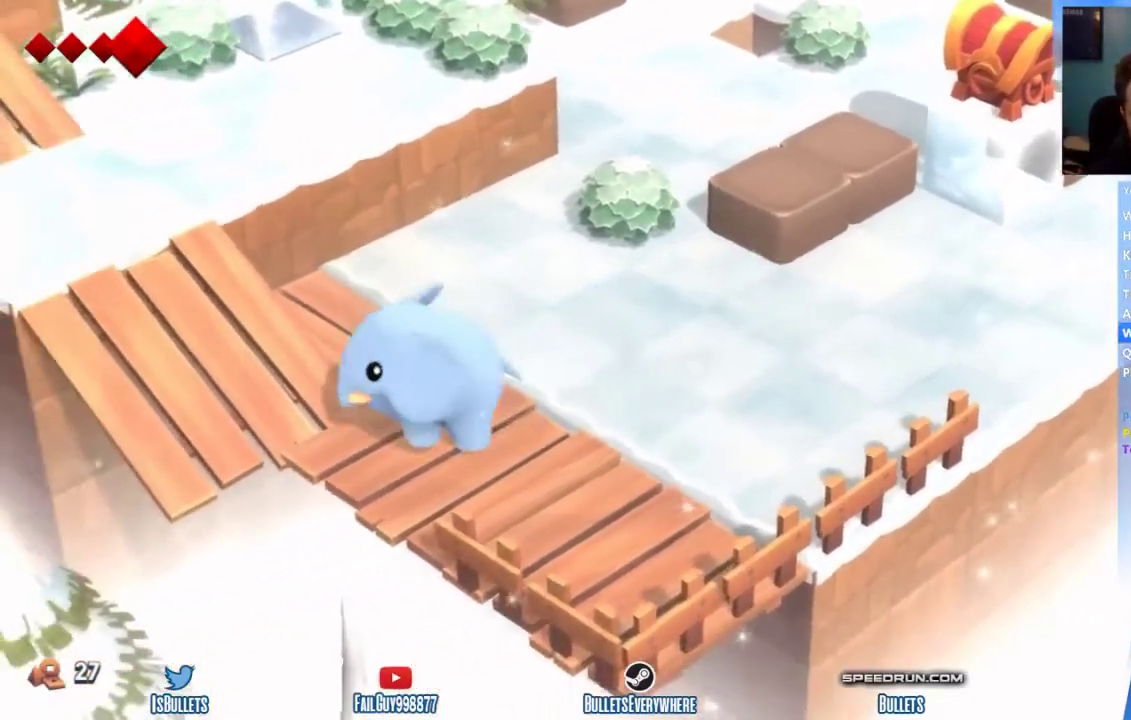
{"buttons": [], "left_stick": "up-left", "right_stick": "center", "events": [[417, "left_stick", "up-left"]]}
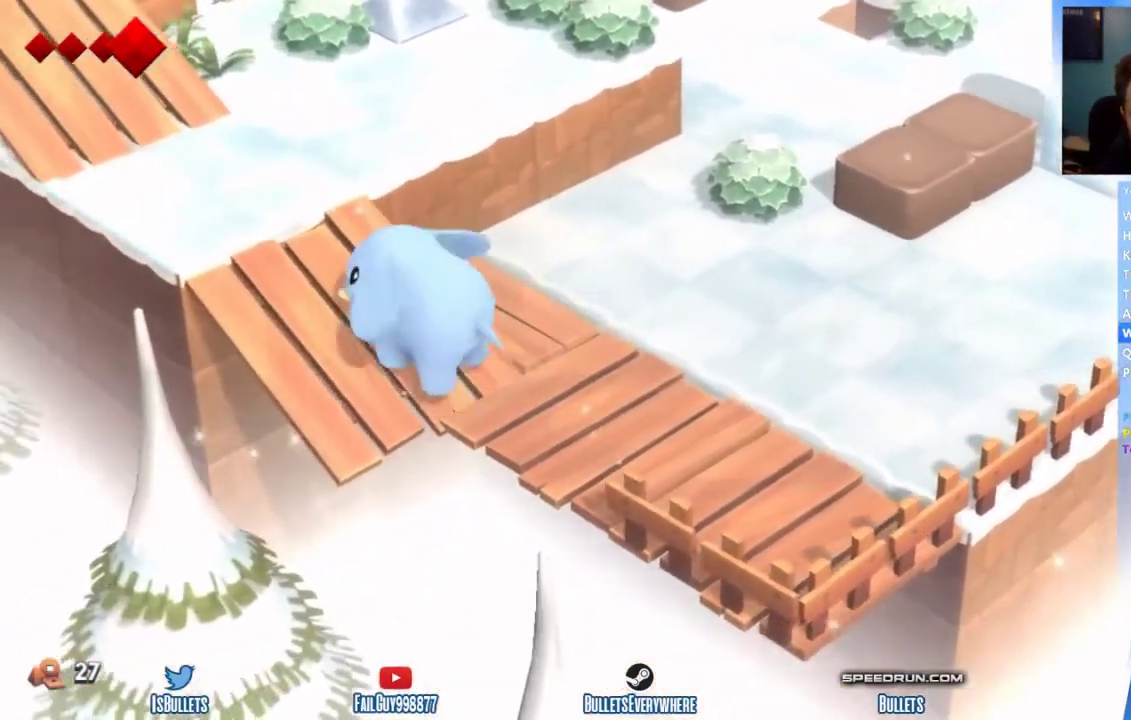
{"buttons": [], "left_stick": "up", "right_stick": "center"}
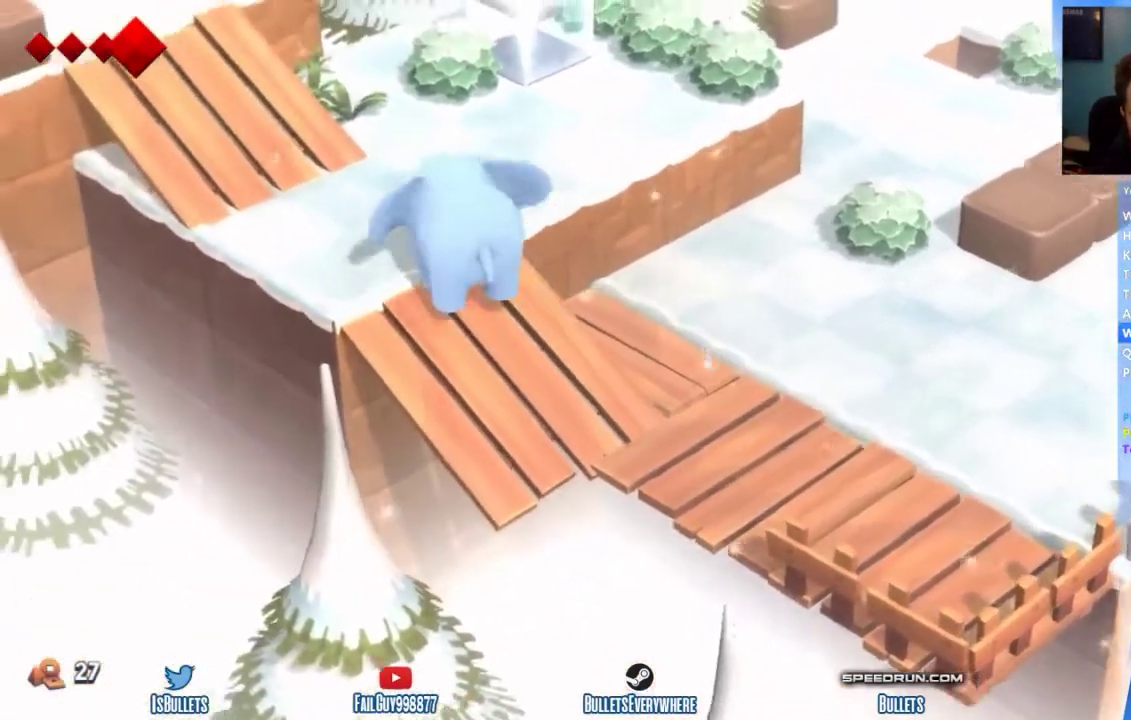
{"buttons": [], "left_stick": "up-right", "right_stick": "center"}
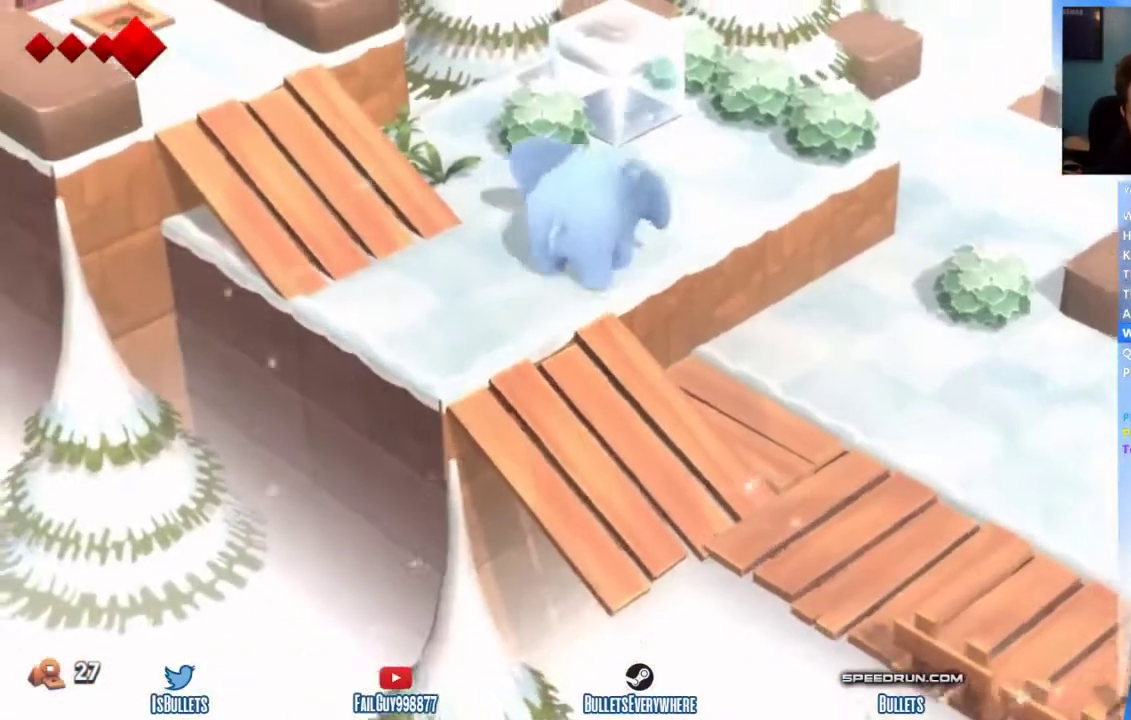
{"buttons": [], "left_stick": "right", "right_stick": "center", "events": [[500, "left_stick", "right"]]}
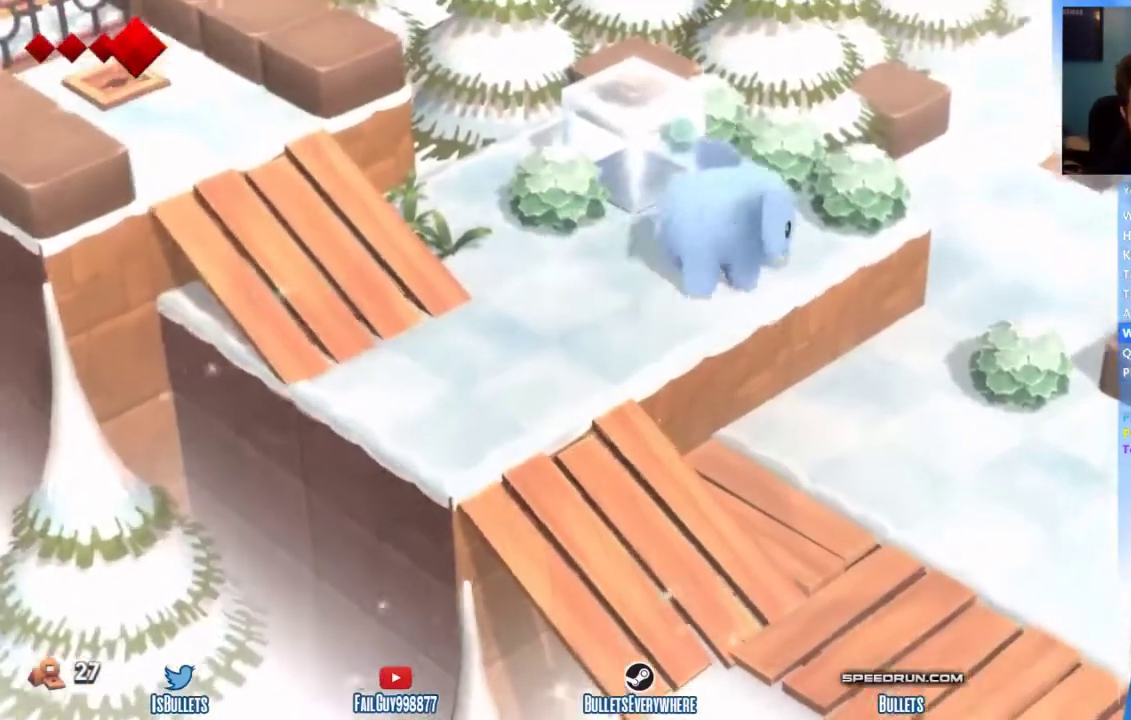
{"buttons": [], "left_stick": "right", "right_stick": "center"}
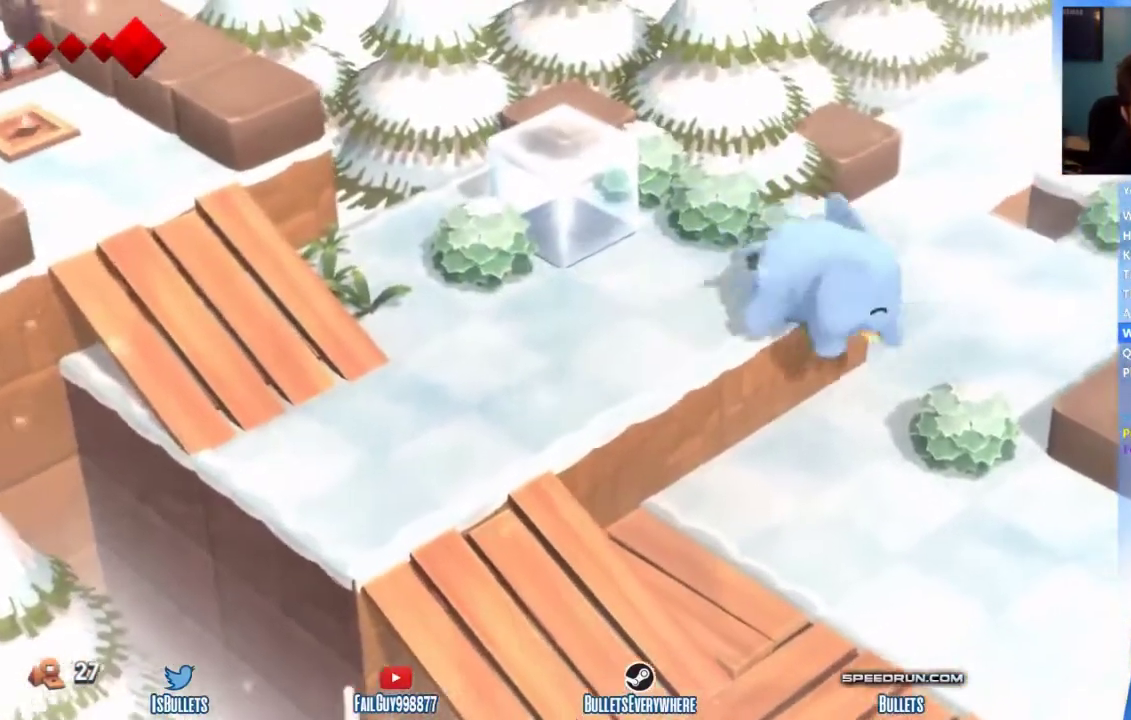
{"buttons": [], "left_stick": "right", "right_stick": "center"}
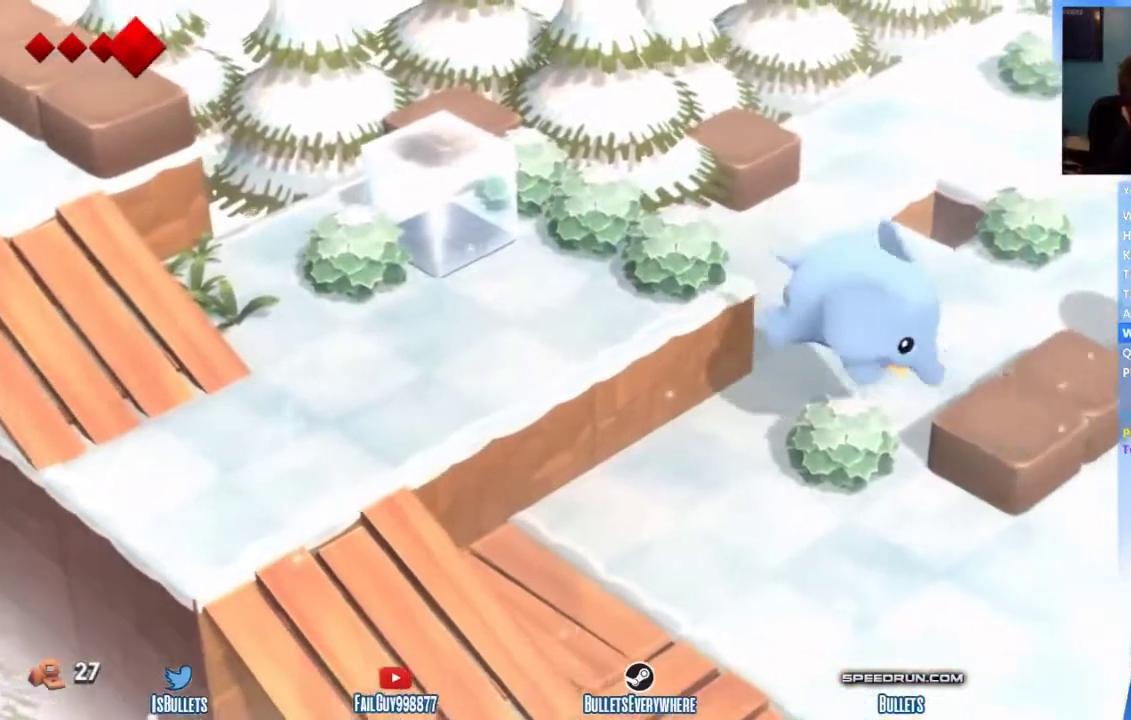
{"buttons": [], "left_stick": "right", "right_stick": "center"}
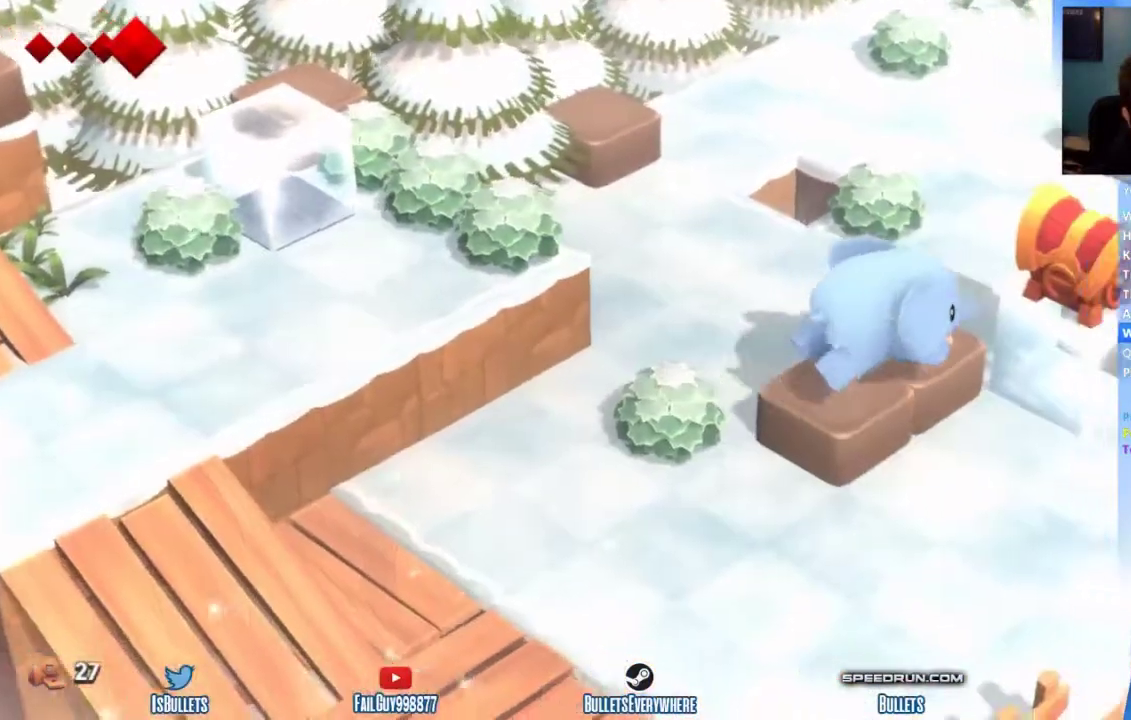
{"buttons": [], "left_stick": "down", "right_stick": "center", "events": [[125, "X", "down"], [375, "X", "up"], [375, "left_stick", "down-right"], [500, "left_stick", "down"]]}
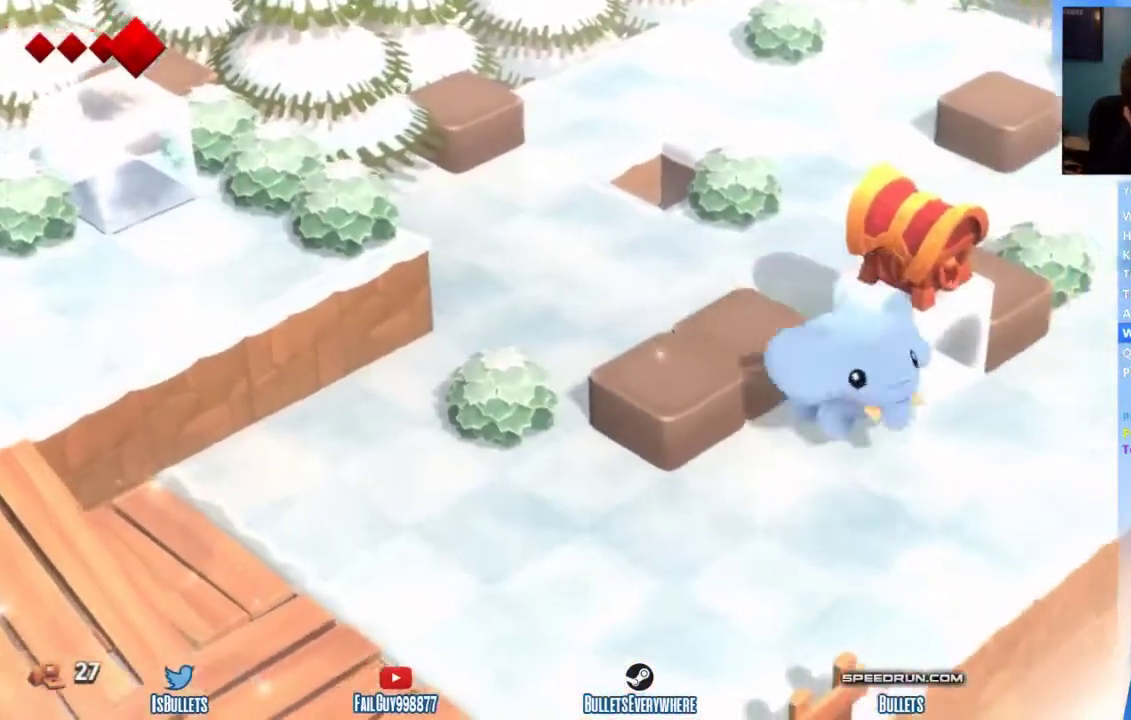
{"buttons": [], "left_stick": "down", "right_stick": "center"}
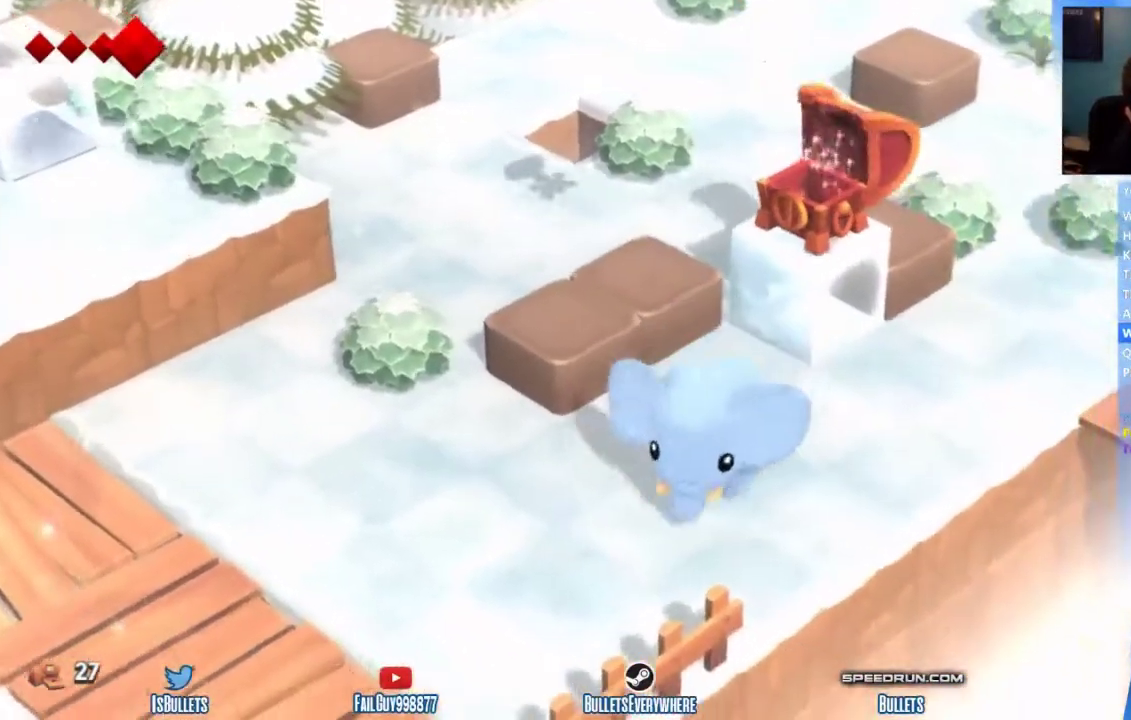
{"buttons": [], "left_stick": "up", "right_stick": "center", "events": [[167, "left_stick", "down-left"], [417, "left_stick", "up"]]}
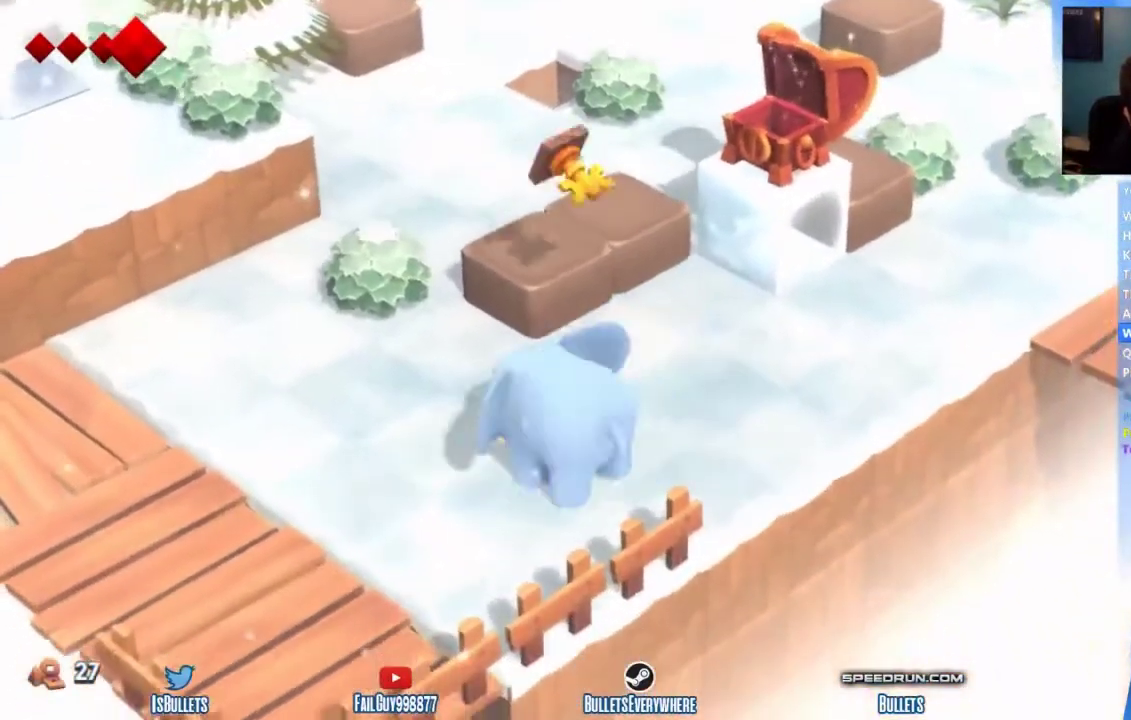
{"buttons": [], "left_stick": "left", "right_stick": "center", "events": [[208, "left_stick", "center"], [333, "left_stick", "left"]]}
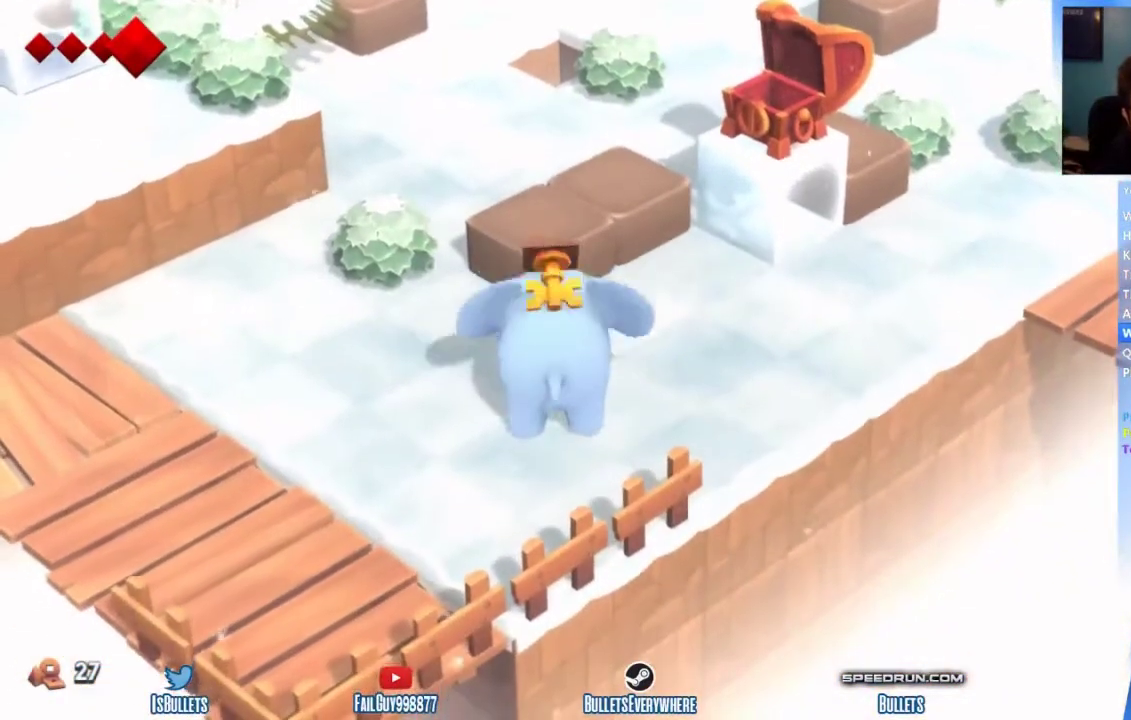
{"buttons": [], "left_stick": "down-left", "right_stick": "center"}
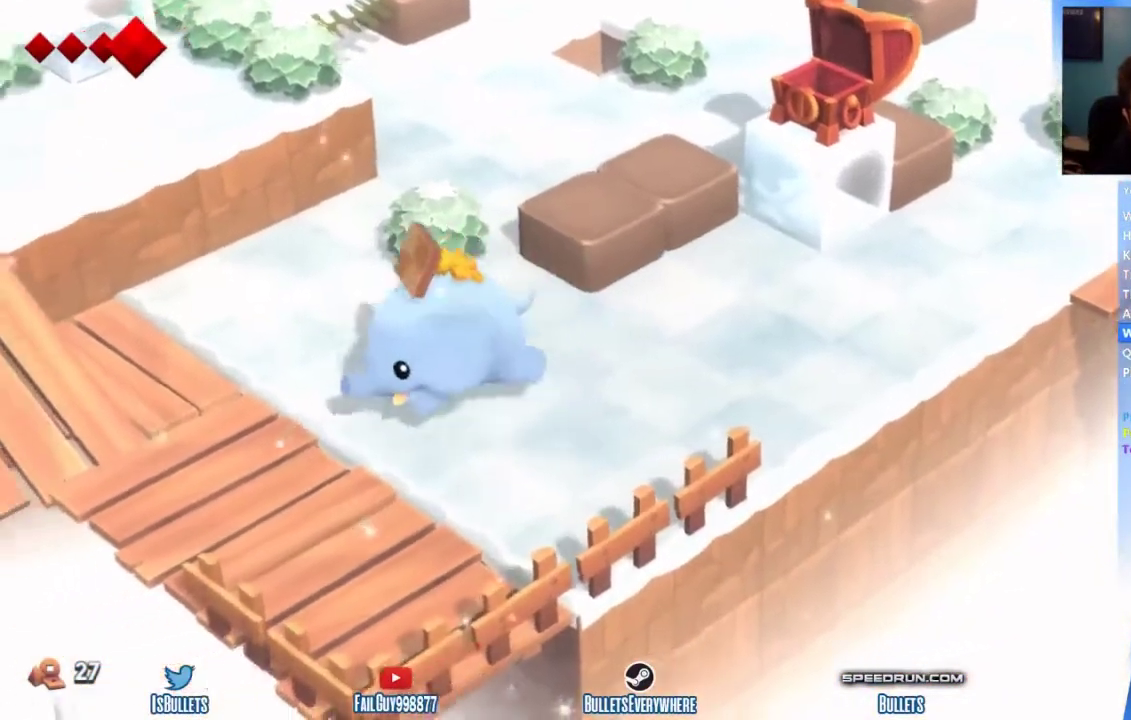
{"buttons": [], "left_stick": "left", "right_stick": "center"}
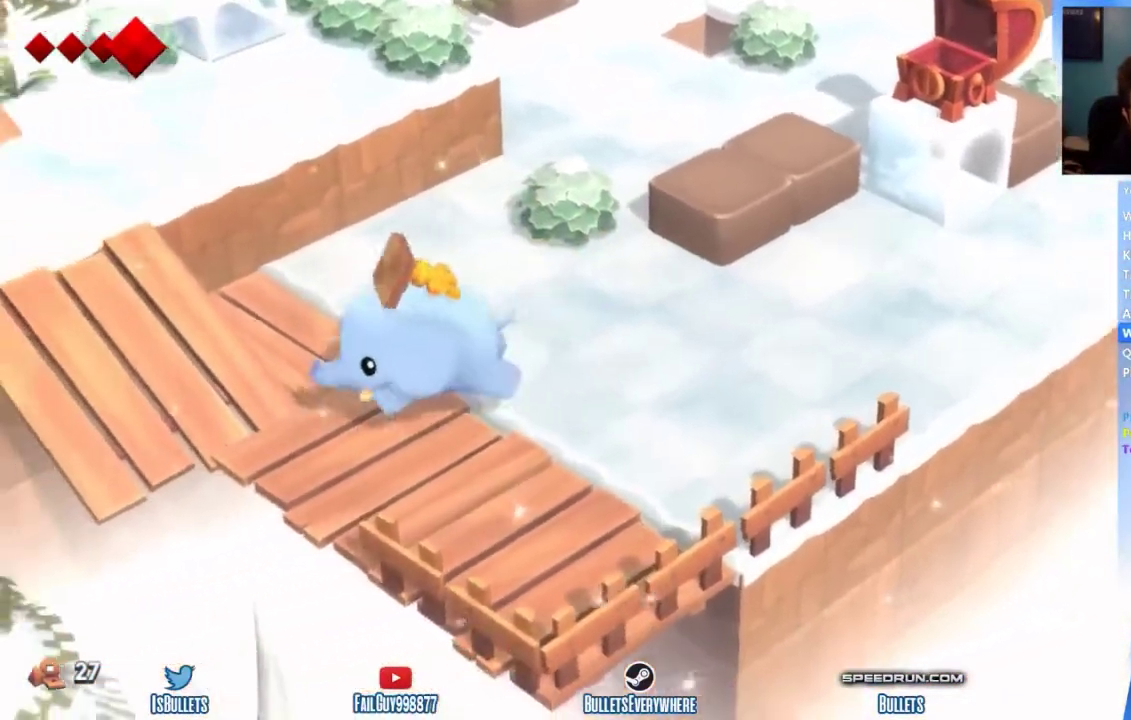
{"buttons": [], "left_stick": "left", "right_stick": "center"}
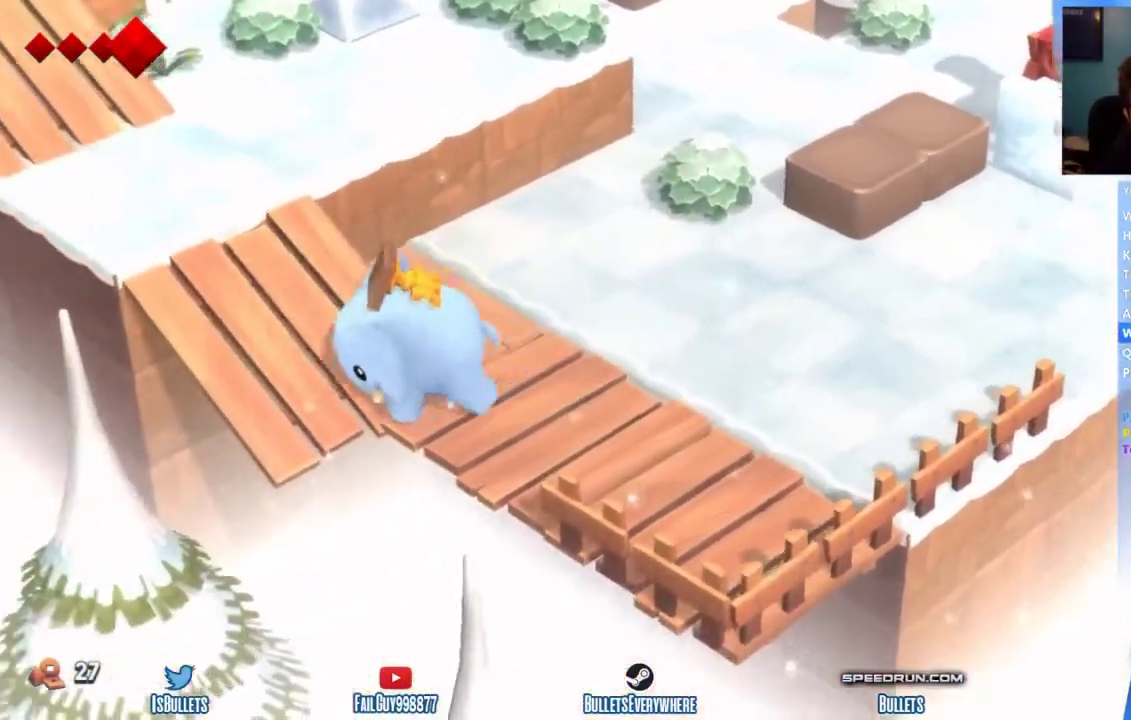
{"buttons": [], "left_stick": "left", "right_stick": "center"}
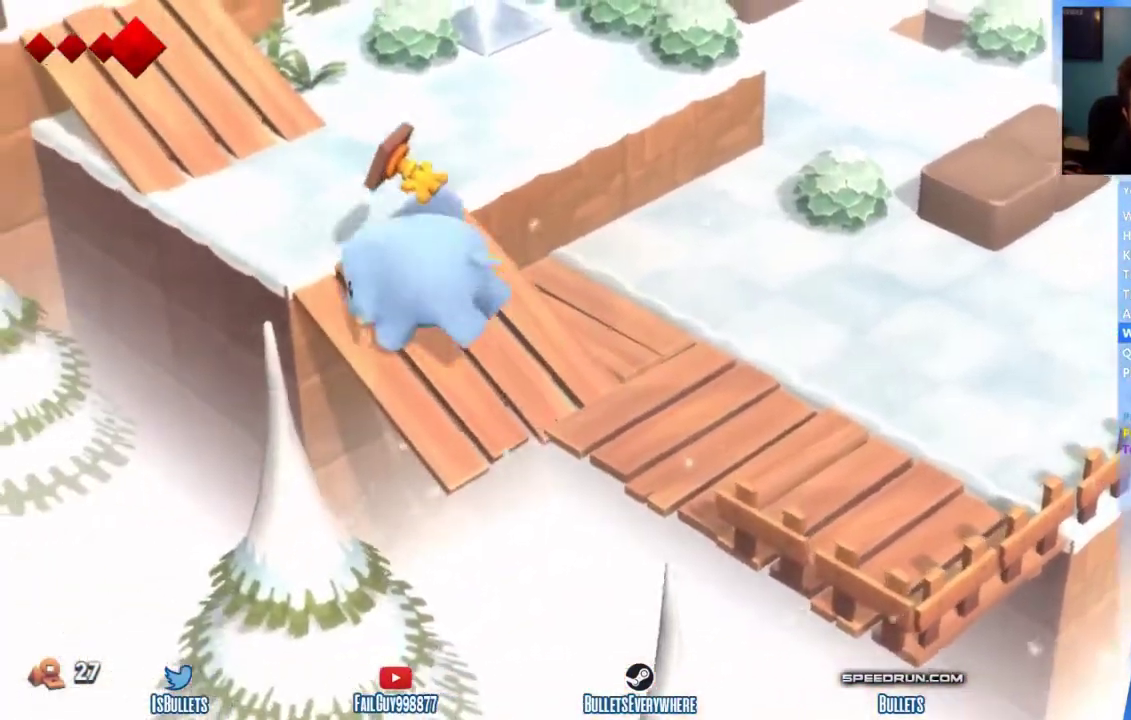
{"buttons": [], "left_stick": "up-left", "right_stick": "center"}
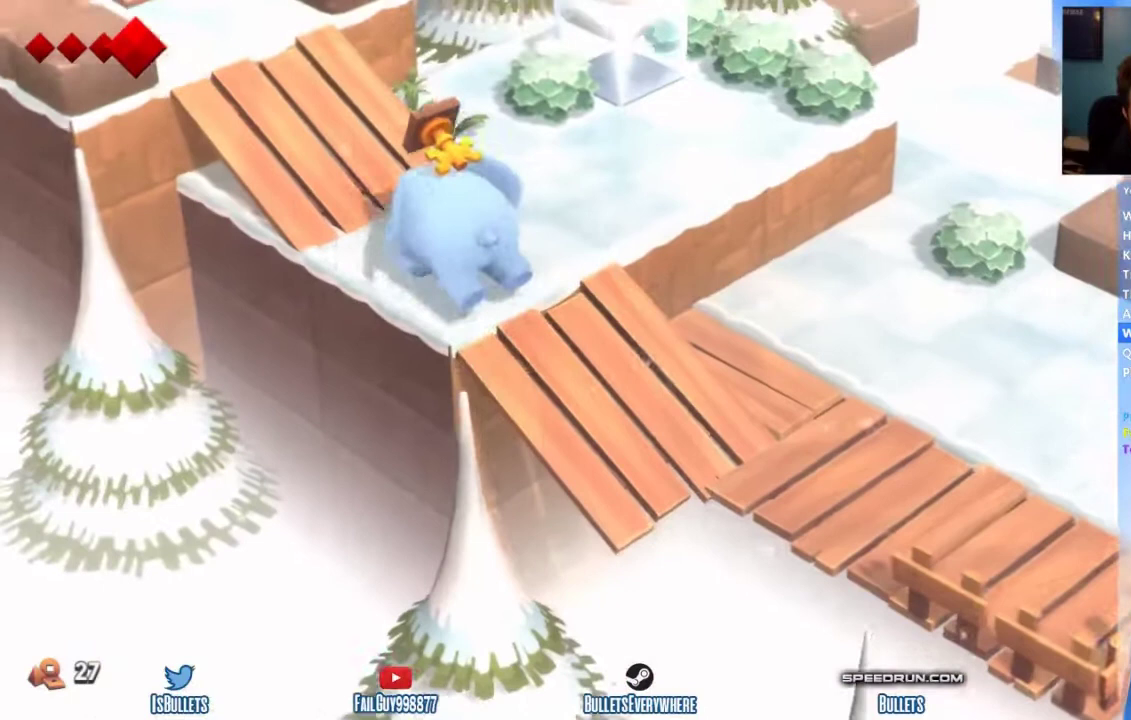
{"buttons": [], "left_stick": "up-left", "right_stick": "center"}
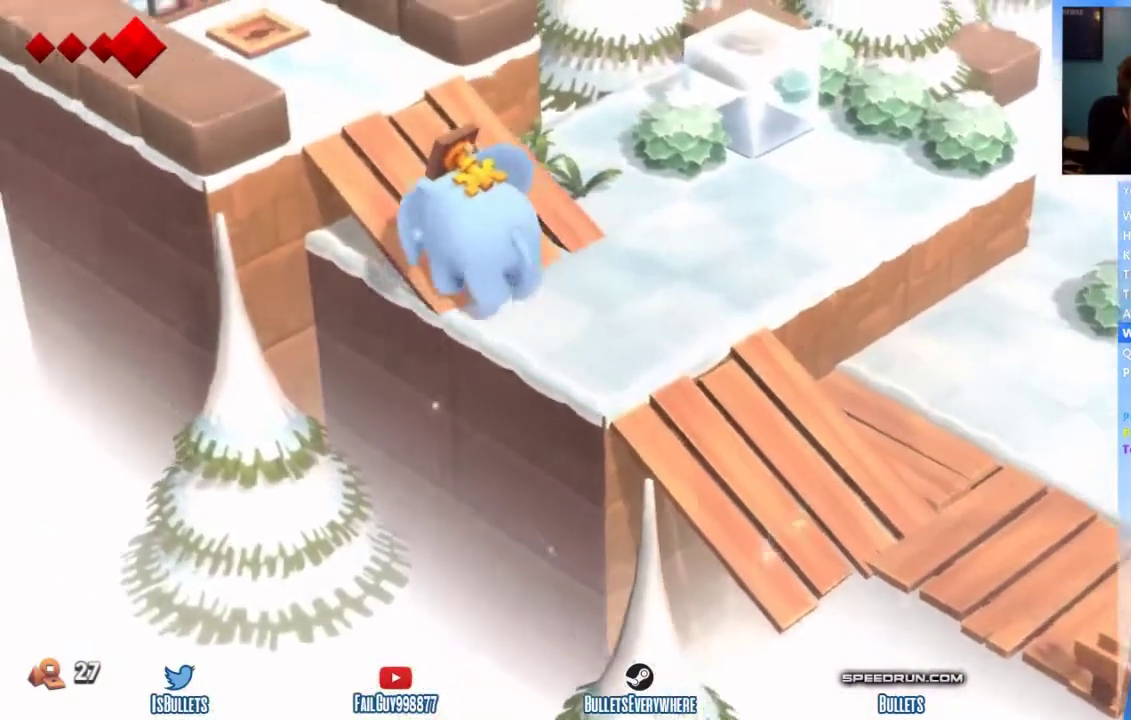
{"buttons": [], "left_stick": "up-left", "right_stick": "center"}
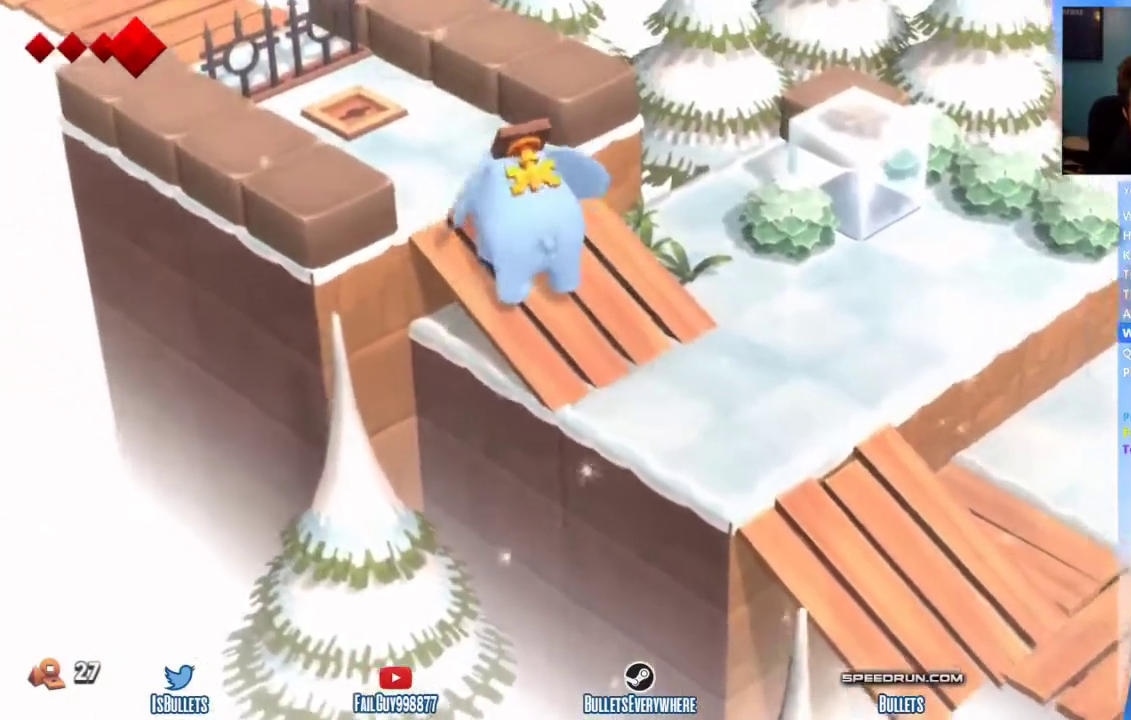
{"buttons": [], "left_stick": "up-left", "right_stick": "center", "events": [[83, "left_stick", "center"], [167, "left_stick", "up-left"]]}
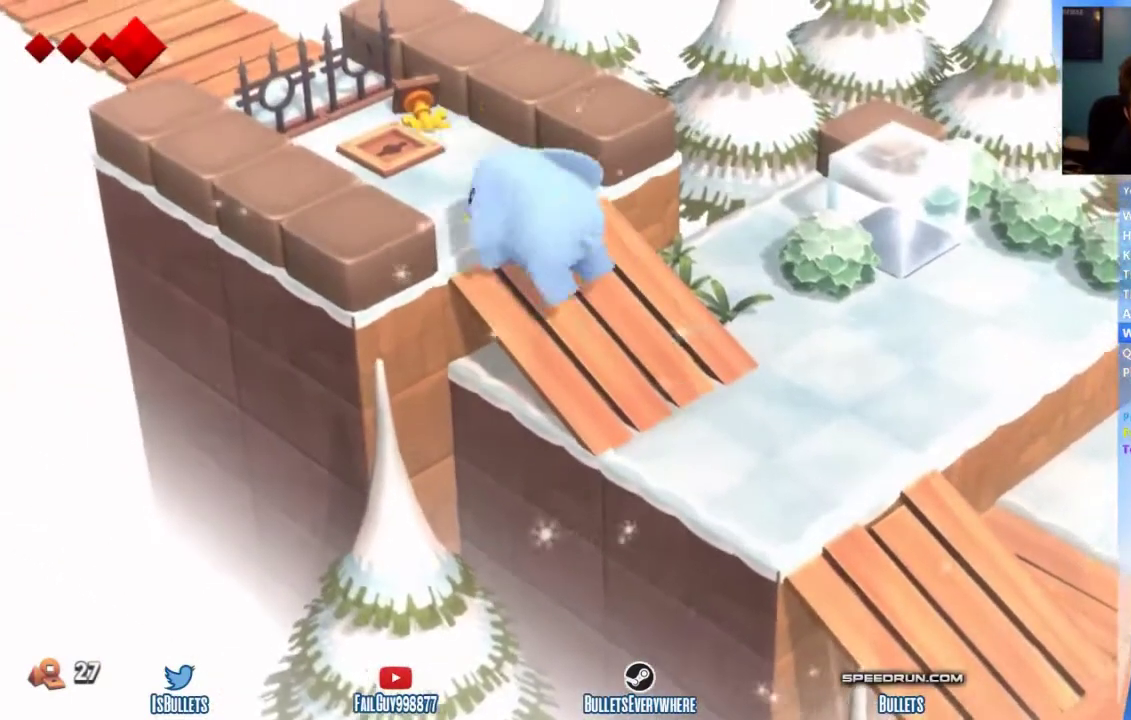
{"buttons": [], "left_stick": "up", "right_stick": "center", "events": [[458, "left_stick", "up"]]}
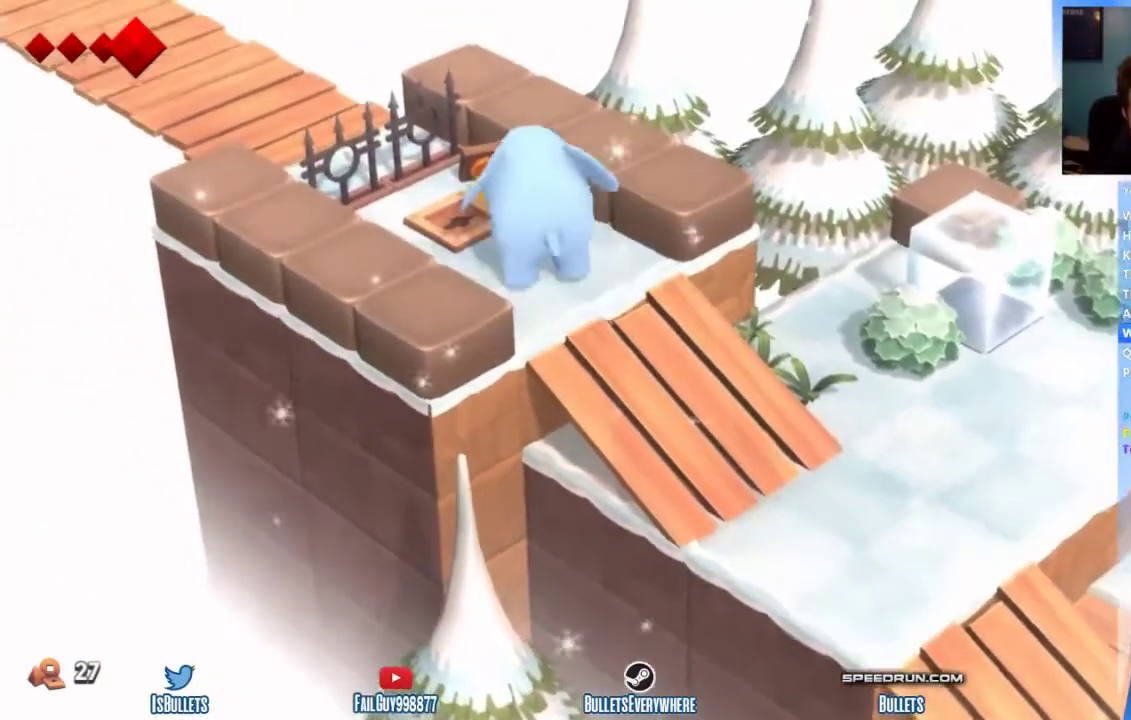
{"buttons": [], "left_stick": "up-left", "right_stick": "center", "events": [[208, "left_stick", "up-left"]]}